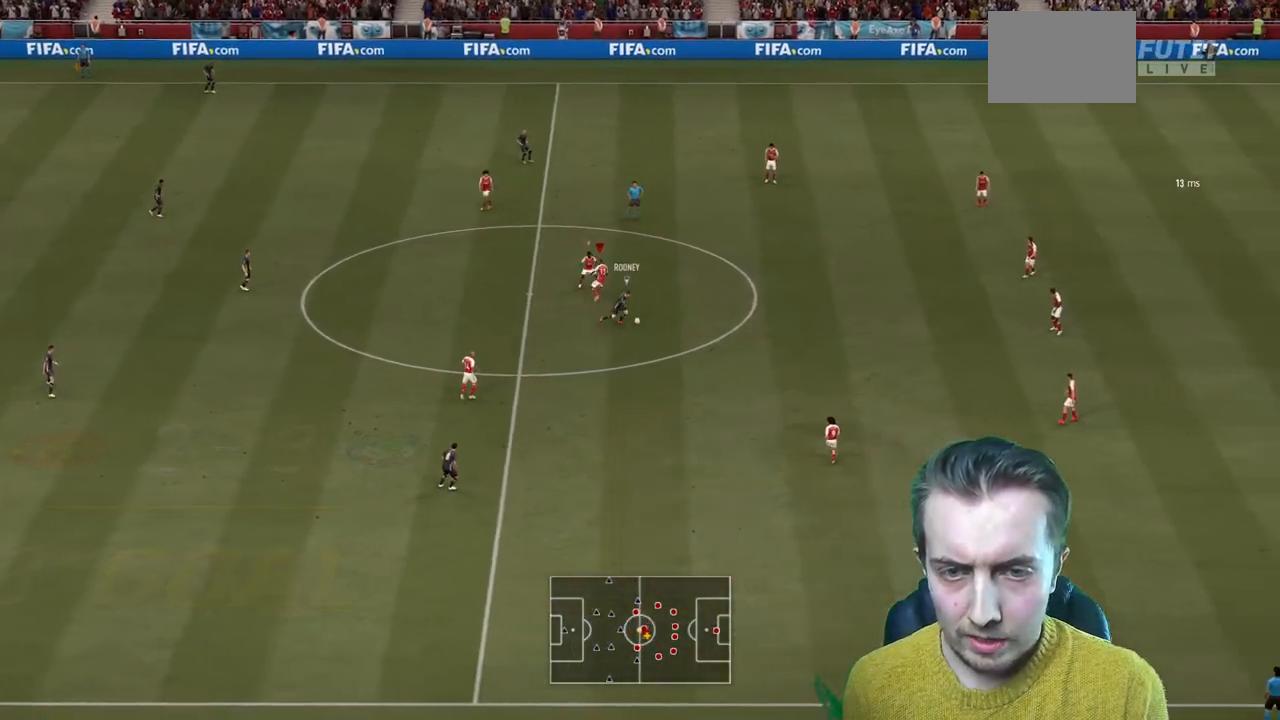
Gameplay with a controller (Xbox layout); each line is a JSON object with the inputs held at the frame after it (dt_ms = milliseconds from this image to that frame). "events" lists button and stick changes between this image and that frame as [ms after this image, input, new state], when the widget could be followed in between. Not read: L3 R3.
{"dt_ms": 500, "buttons": ["R2"], "left_stick": "up-right", "right_stick": "center", "events": [[66, "L2", "up"], [133, "left_stick", "up-right"]]}
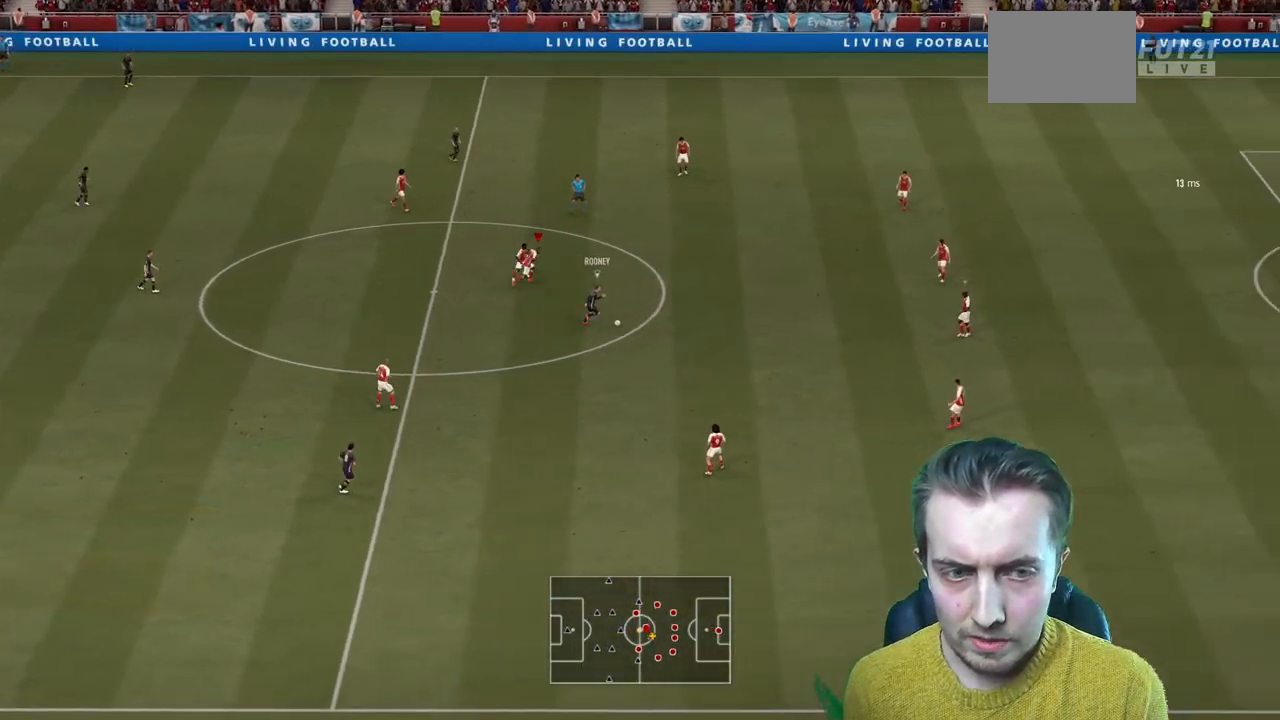
{"dt_ms": 501, "buttons": [], "left_stick": "down-left", "right_stick": "up-left", "events": [[34, "left_stick", "center"], [234, "left_stick", "left"], [467, "R2", "up"], [467, "left_stick", "down-left"], [467, "right_stick", "up-left"]]}
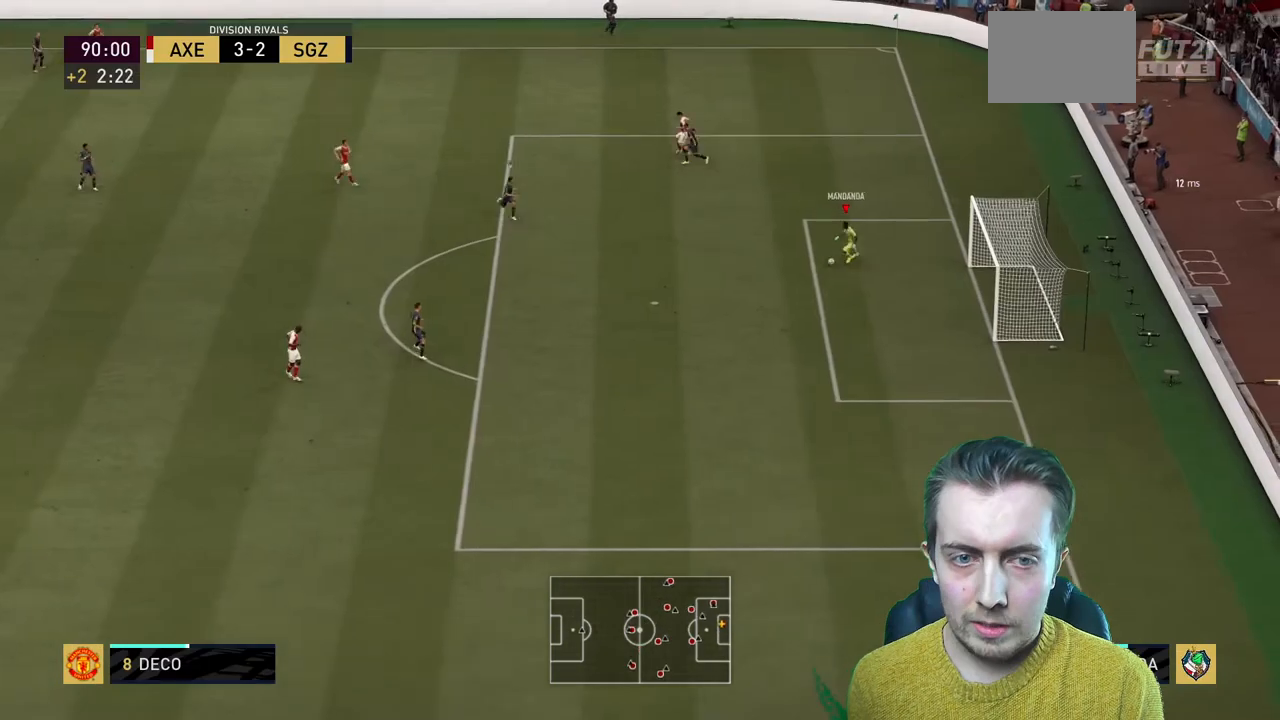
{"dt_ms": 500, "buttons": [], "left_stick": "down-left", "right_stick": "center", "events": [[66, "right_stick", "down-left"], [133, "right_stick", "right"], [200, "right_stick", "center"]]}
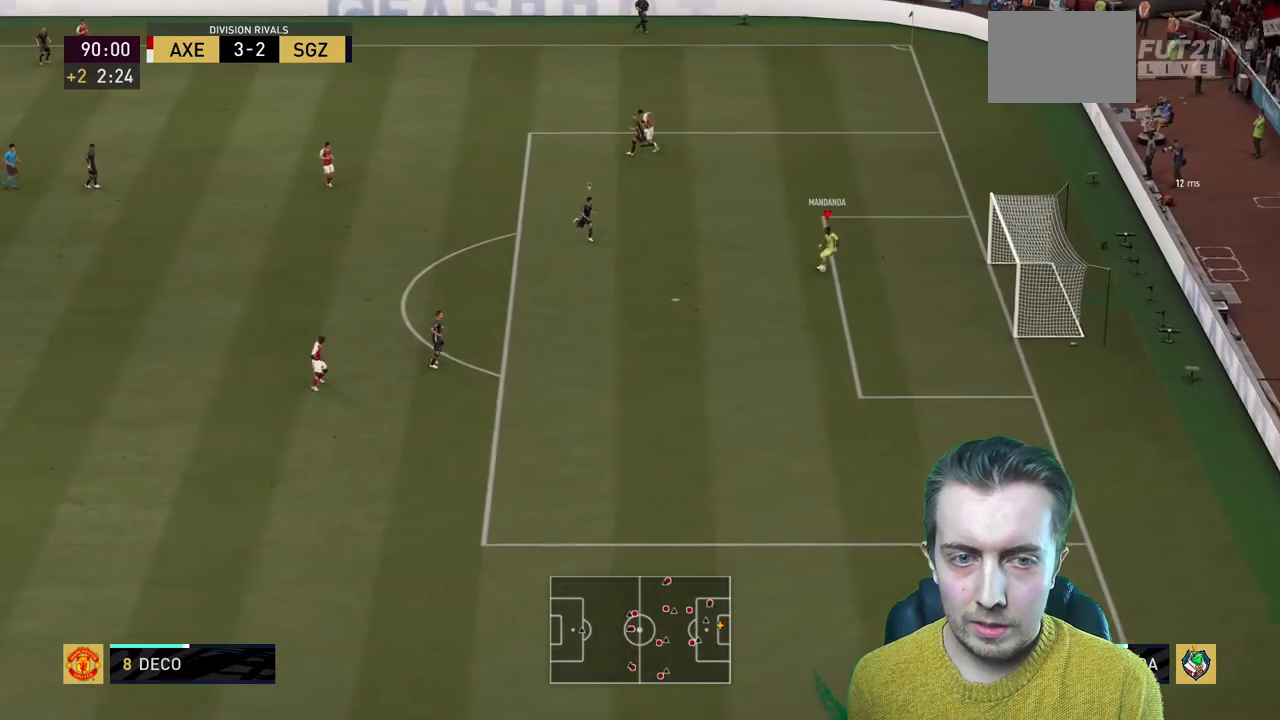
{"dt_ms": 501, "buttons": [], "left_stick": "down", "right_stick": "center", "events": [[300, "left_stick", "down"]]}
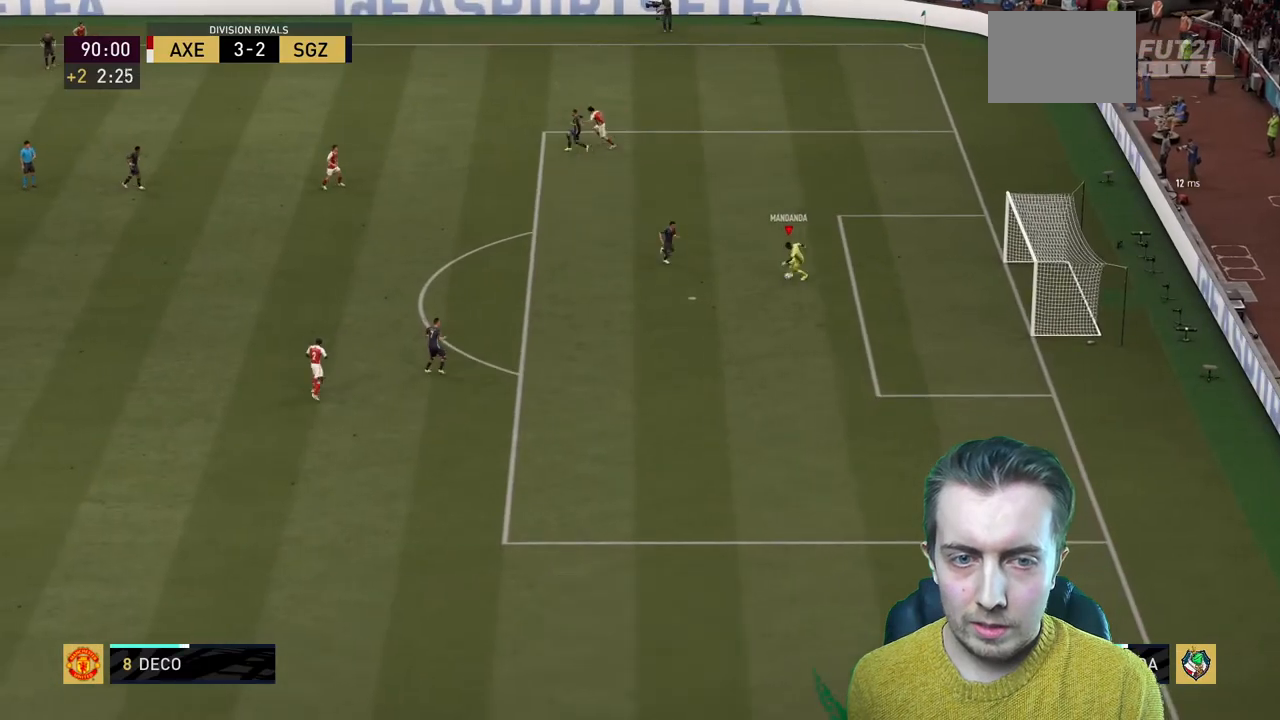
{"dt_ms": 500, "buttons": [], "left_stick": "down", "right_stick": "center", "events": []}
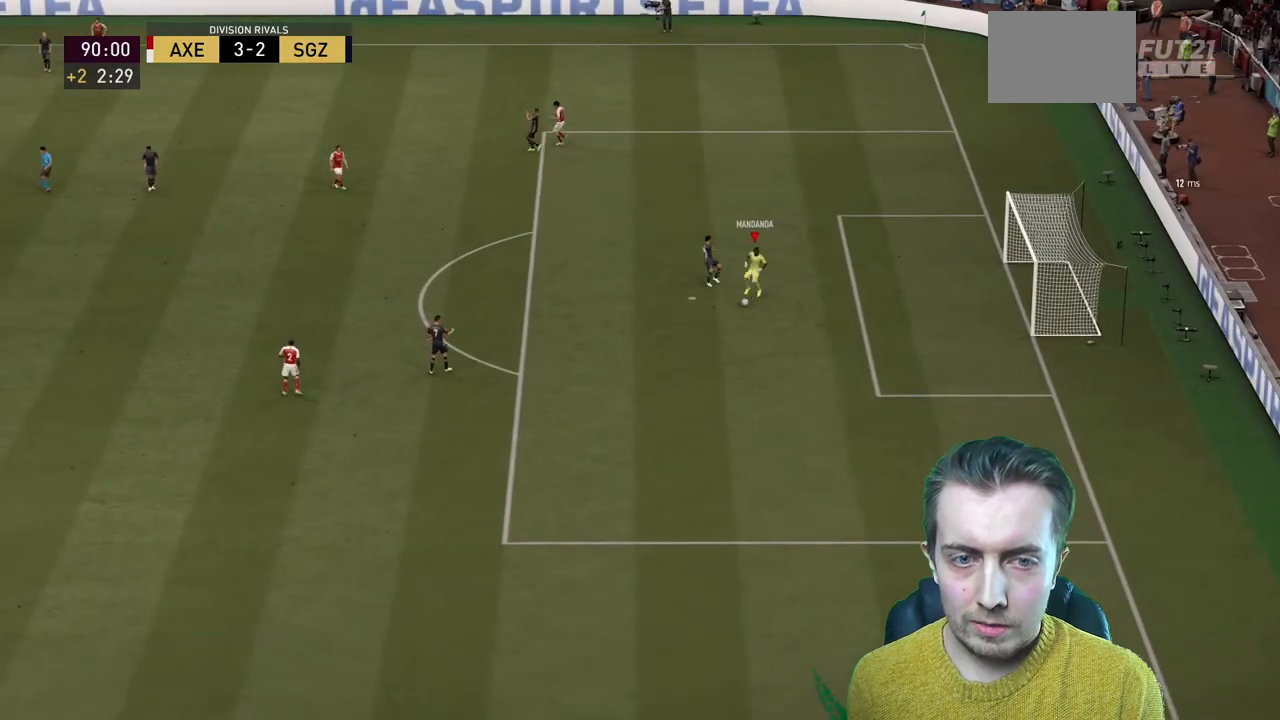
{"dt_ms": 501, "buttons": [], "left_stick": "center", "right_stick": "center", "events": [[167, "left_stick", "center"]]}
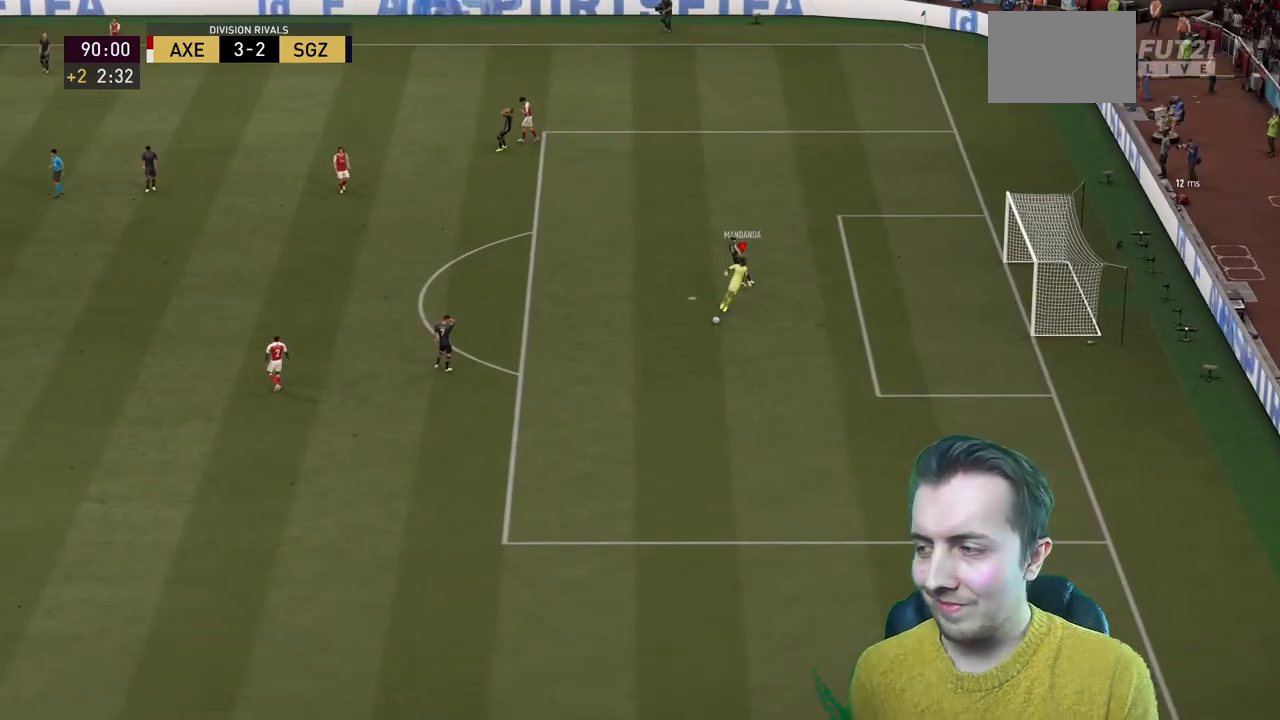
{"dt_ms": 500, "buttons": [], "left_stick": "center", "right_stick": "center", "events": []}
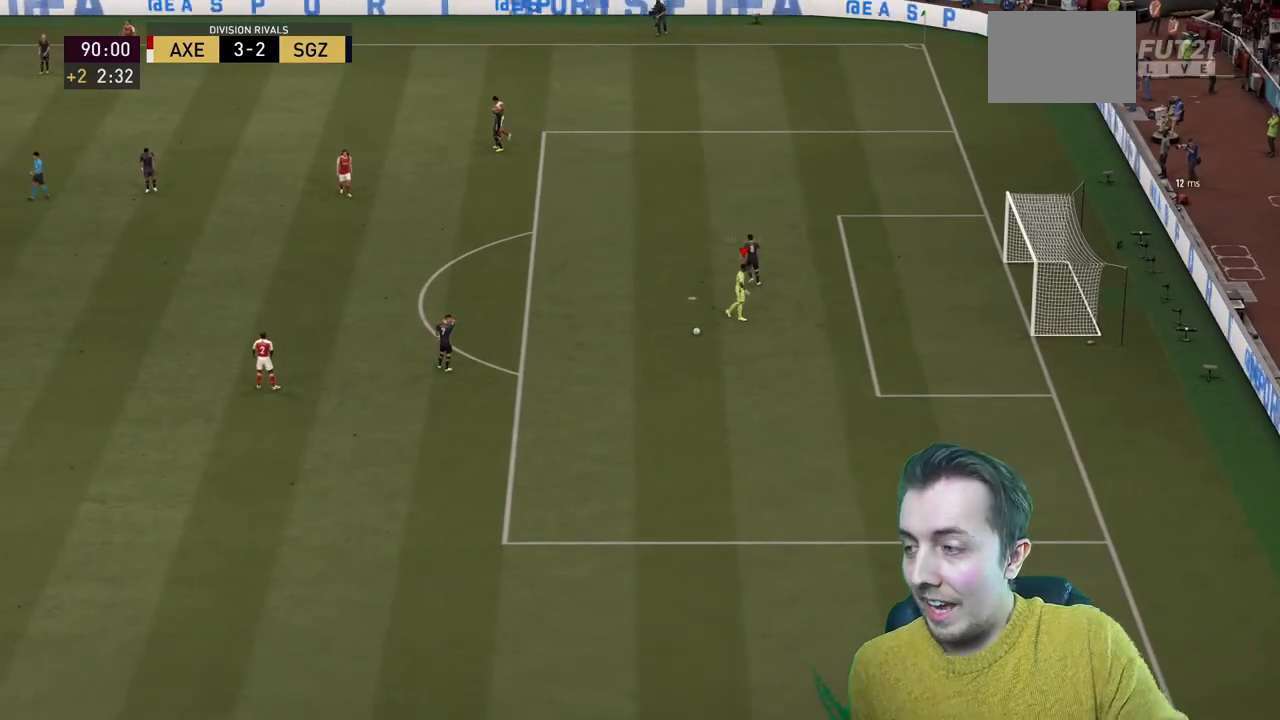
{"dt_ms": 501, "buttons": [], "left_stick": "center", "right_stick": "center", "events": []}
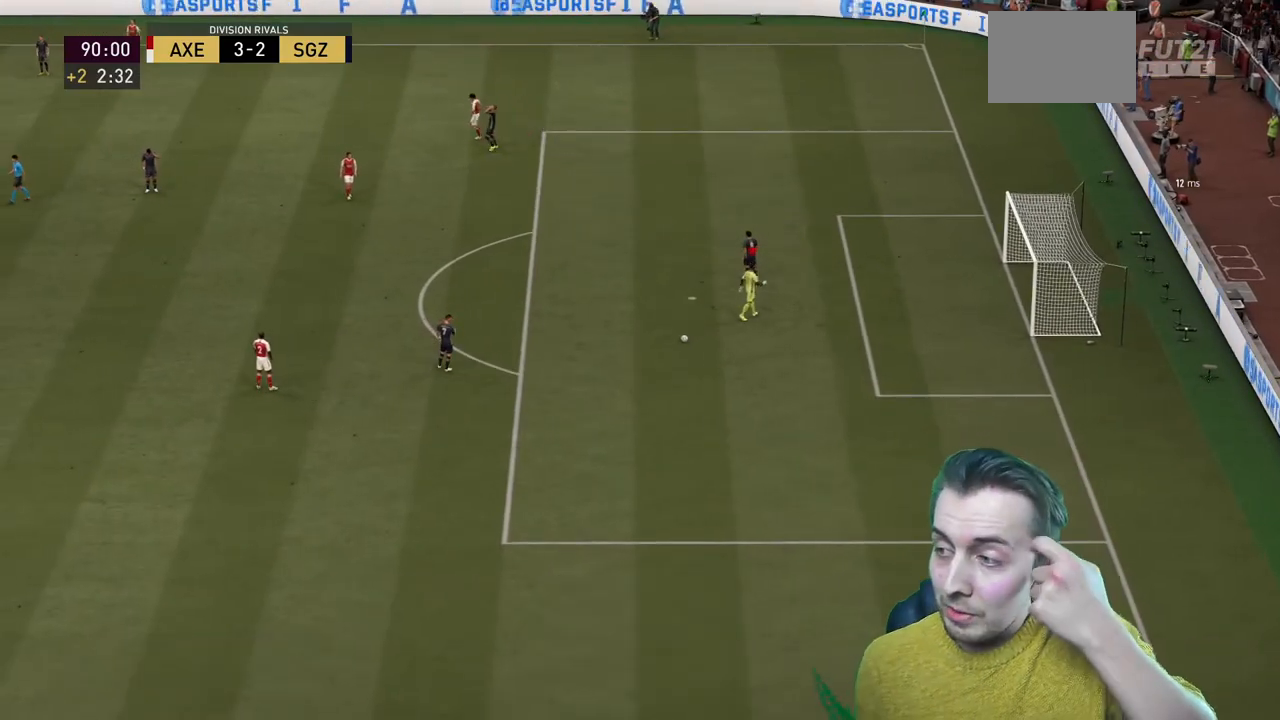
{"dt_ms": 500, "buttons": [], "left_stick": "center", "right_stick": "center", "events": []}
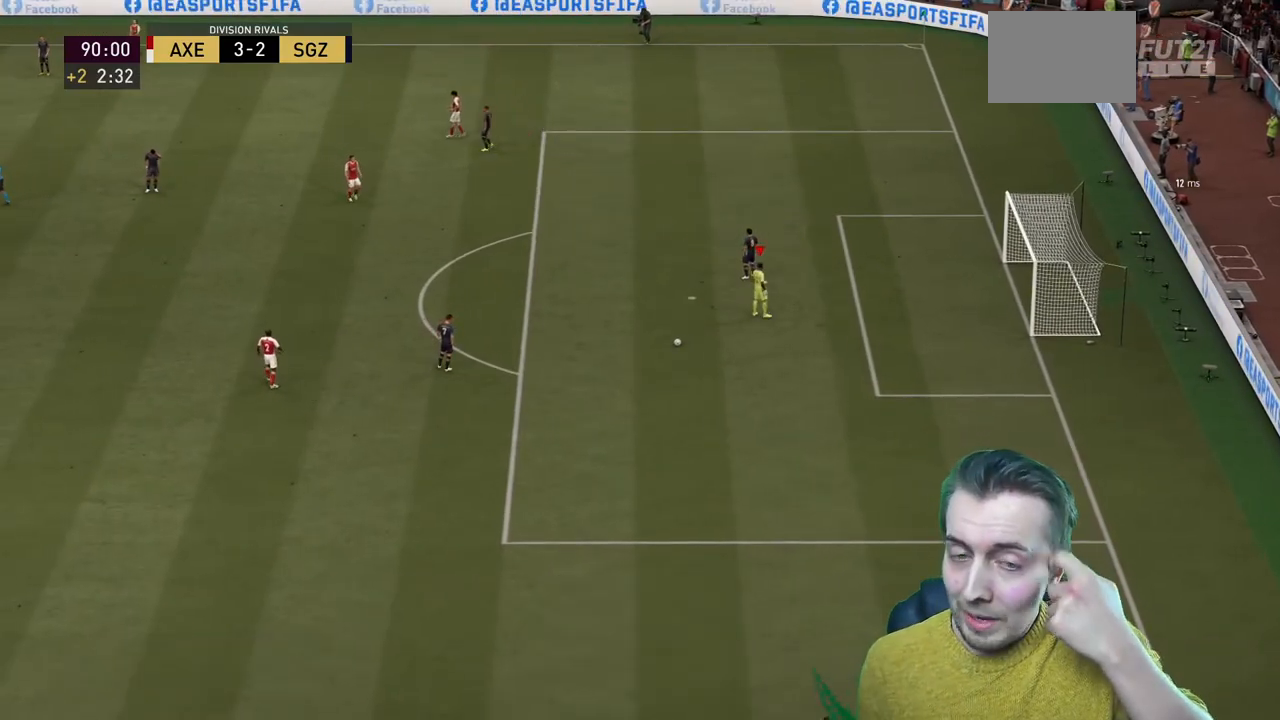
{"dt_ms": 968, "buttons": [], "left_stick": "center", "right_stick": "center"}
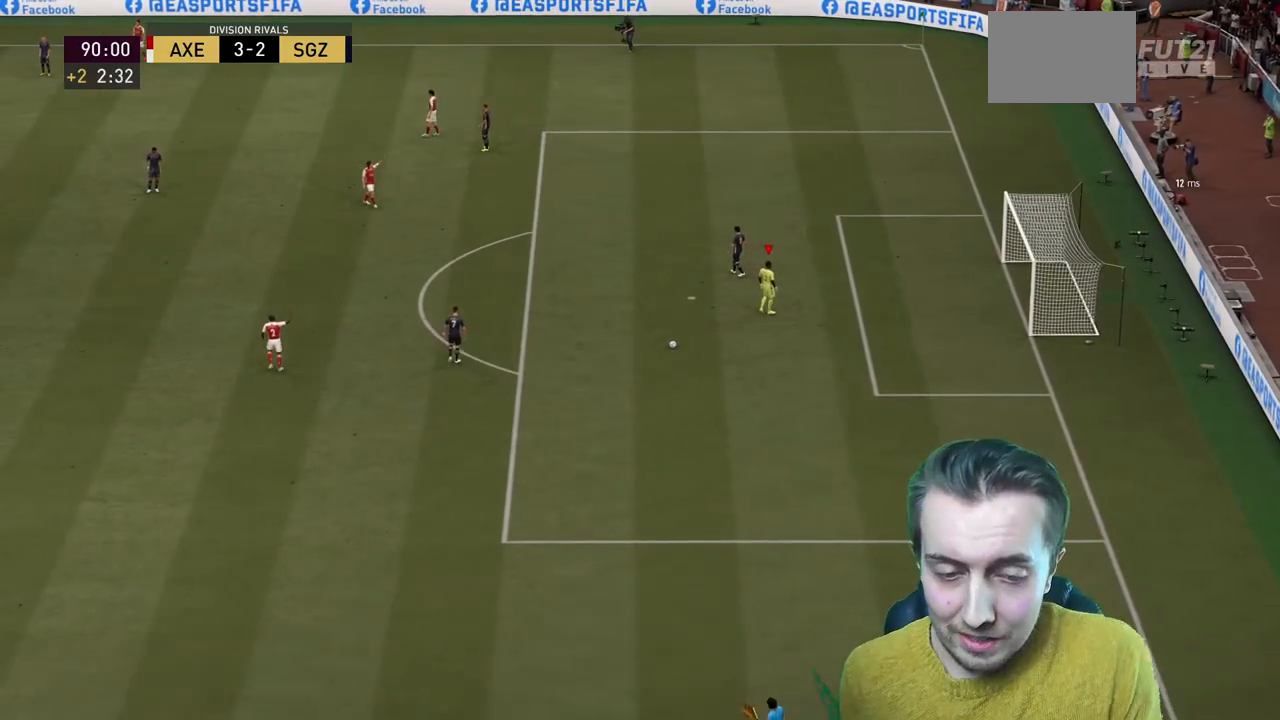
{"dt_ms": 500, "buttons": [], "left_stick": "center", "right_stick": "center", "events": []}
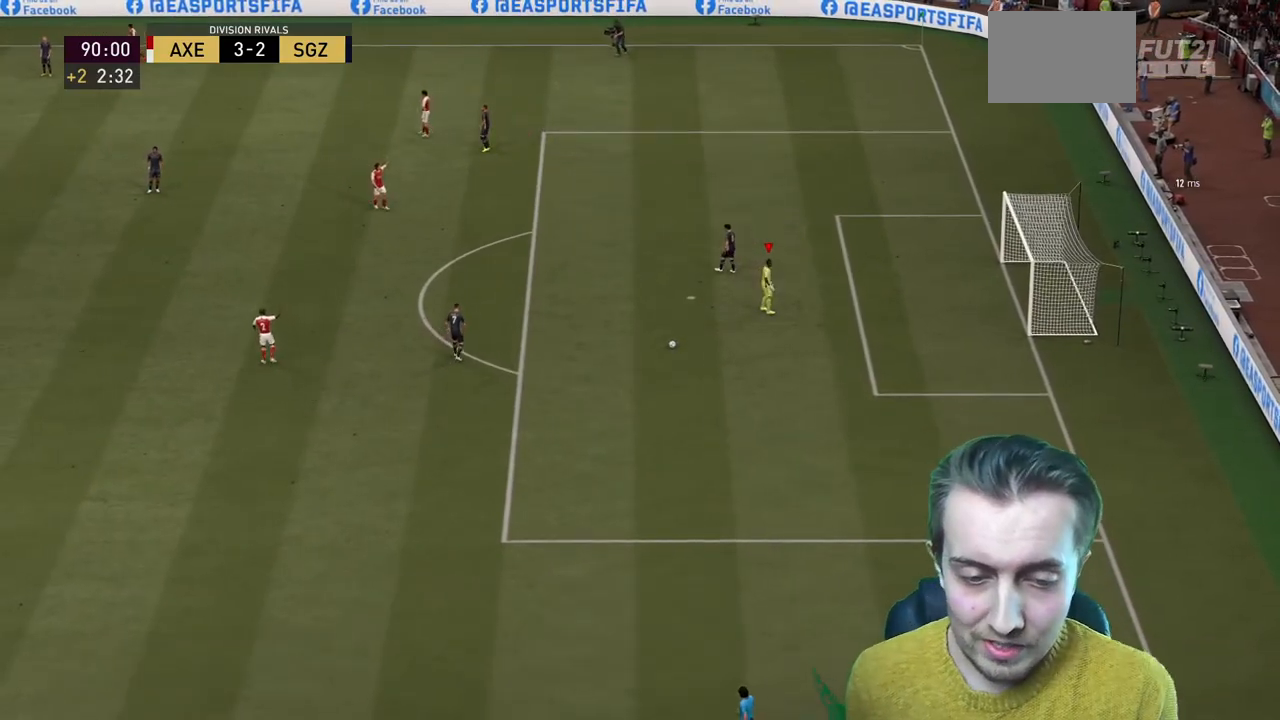
{"dt_ms": 501, "buttons": [], "left_stick": "center", "right_stick": "center", "events": [[34, "A", "down"], [234, "A", "up"]]}
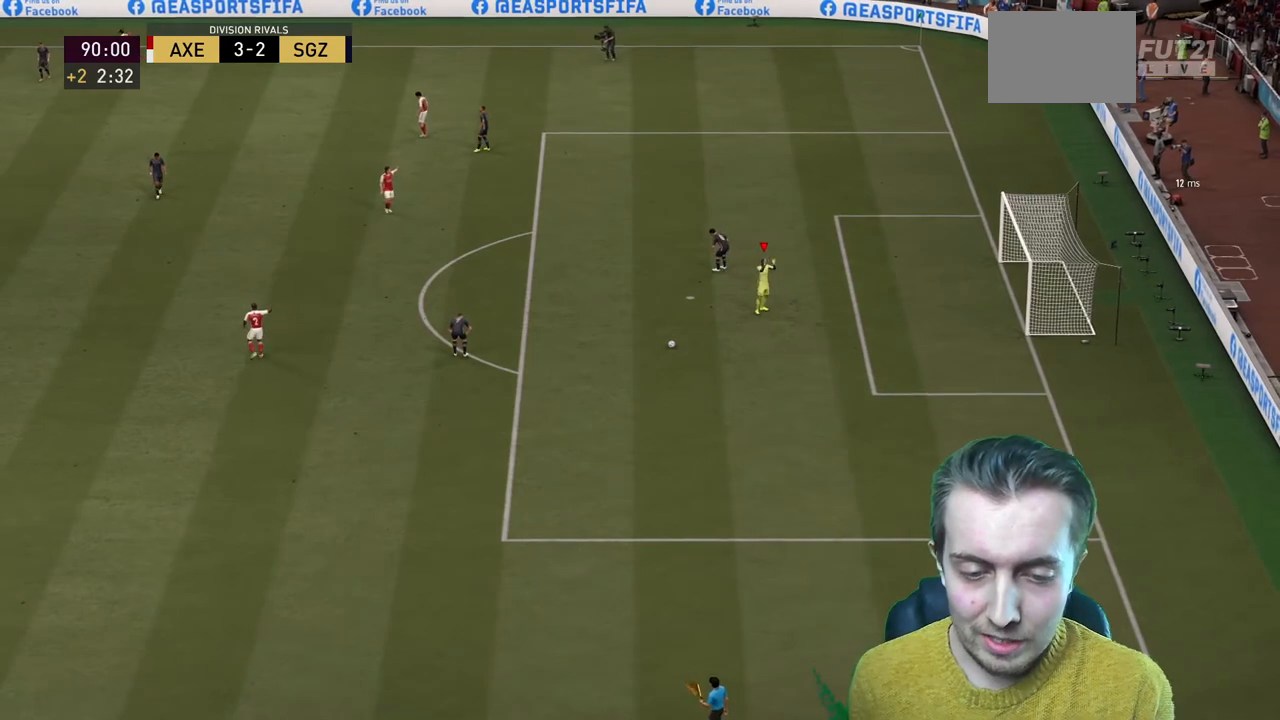
{"dt_ms": 500, "buttons": [], "left_stick": "center", "right_stick": "center", "events": []}
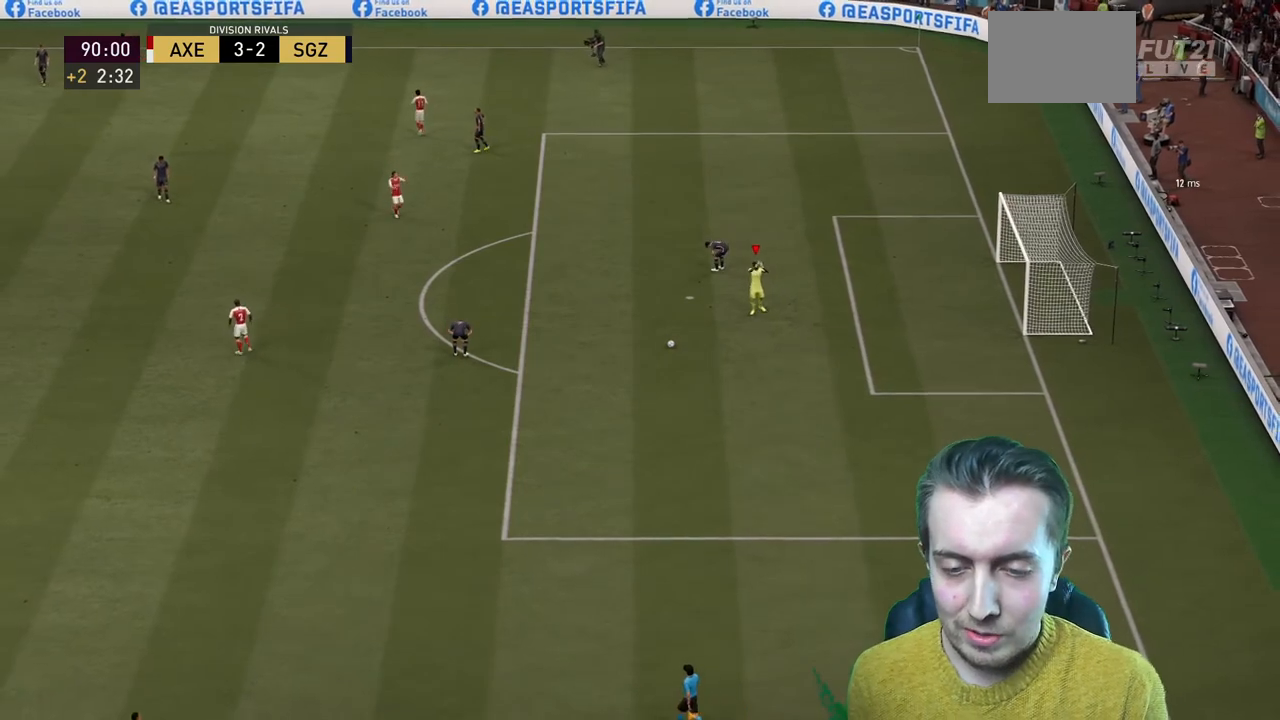
{"dt_ms": 501, "buttons": [], "left_stick": "center", "right_stick": "center", "events": []}
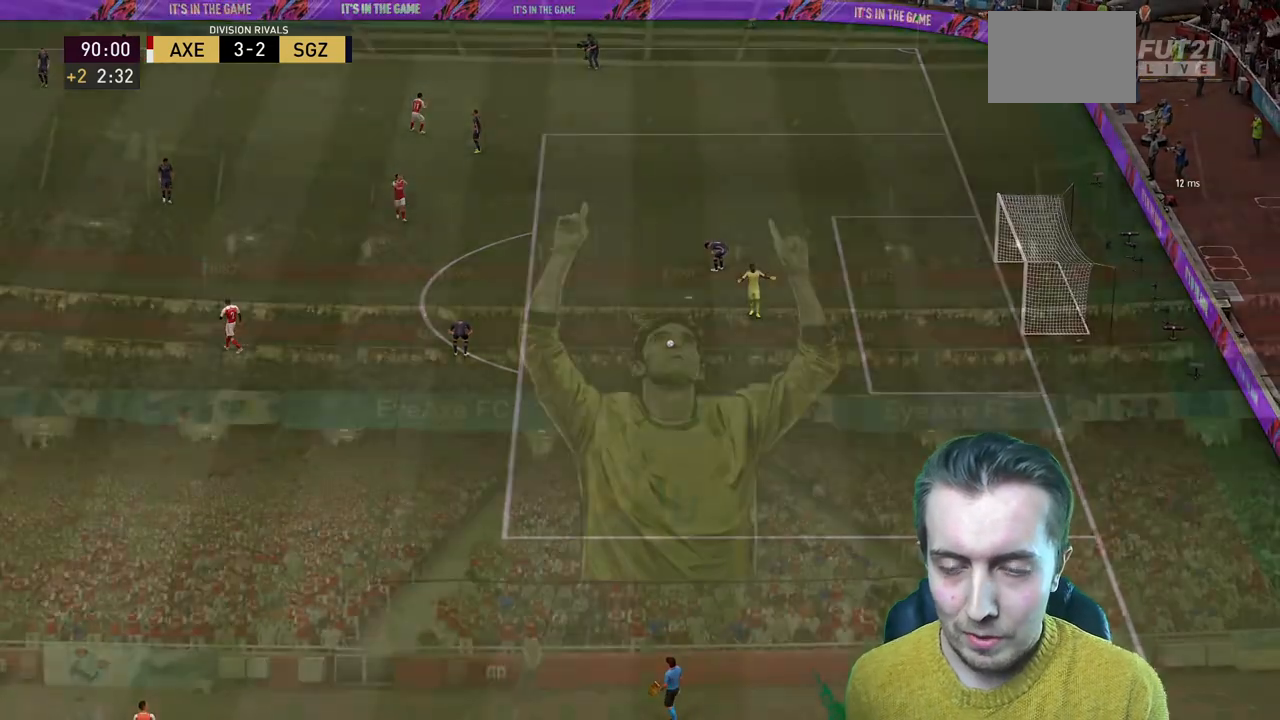
{"dt_ms": 500, "buttons": [], "left_stick": "center", "right_stick": "center", "events": [[100, "A", "down"], [500, "A", "up"]]}